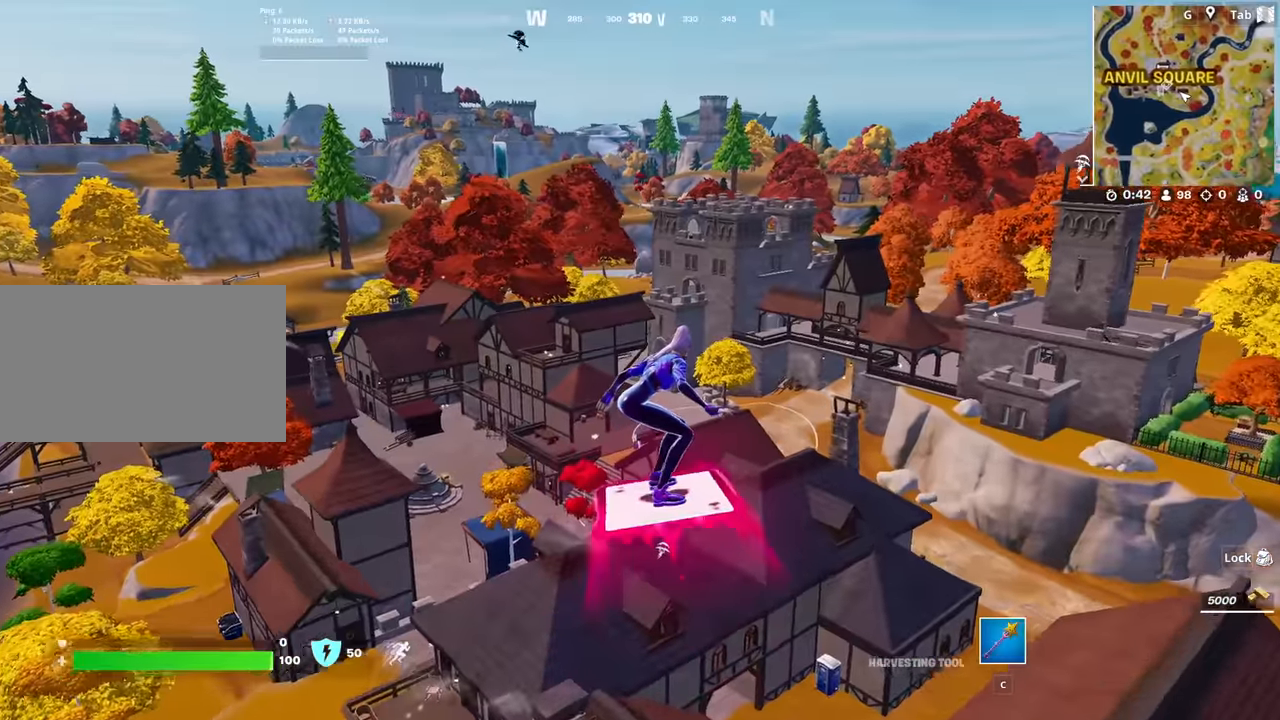
Gameplay with keyboard and mouse; each line is a JSON object with the keys and mouse buttons held at the frame after it. "events" lists presses ("down") and releases ("up") of "1", "2", "3", "4", "5", "a", "alt", "c", "caps_lock", "ctrl", "d", "e", "f", "g", "q", "r", "s", "shift", "space", "t", "tab", "v", "w", "x", "z", "mouse_left", "mouse_wheel" and "mouse_right" between this image and that frame as [ms after this image, input, new state], when the widget could be followed in between. "mouse_left", "mouse_wheel", "mouse_right" = the "left", "wheel", "right" buttons of the "mouse" list. No other keys are recorded. "wheel" means that the mouse wheel is clicked or scrolled. "mouse_move" is the direction in which the mouse moves at that frame (one of eight, or "still"), when it could be read.
{"keys": [], "mouse": [], "mouse_move": "still", "events": []}
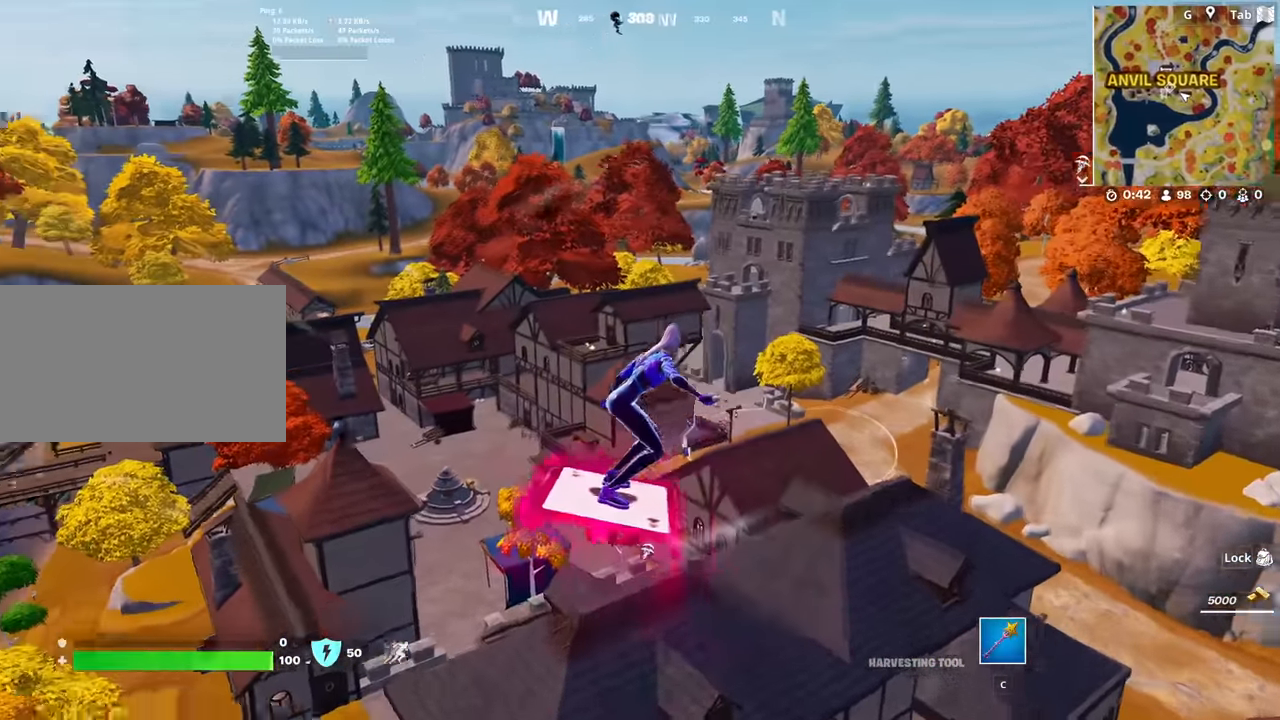
{"keys": [], "mouse": [], "mouse_move": "still", "events": []}
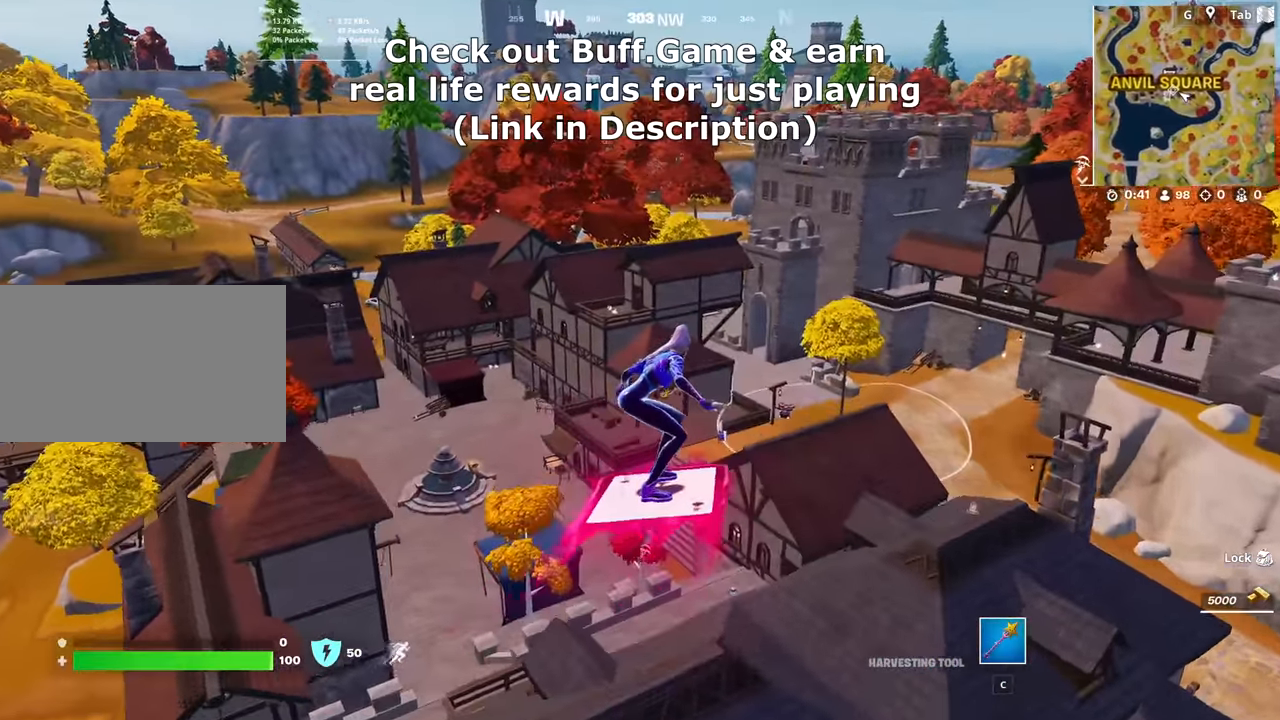
{"keys": [], "mouse": [], "mouse_move": "still", "events": []}
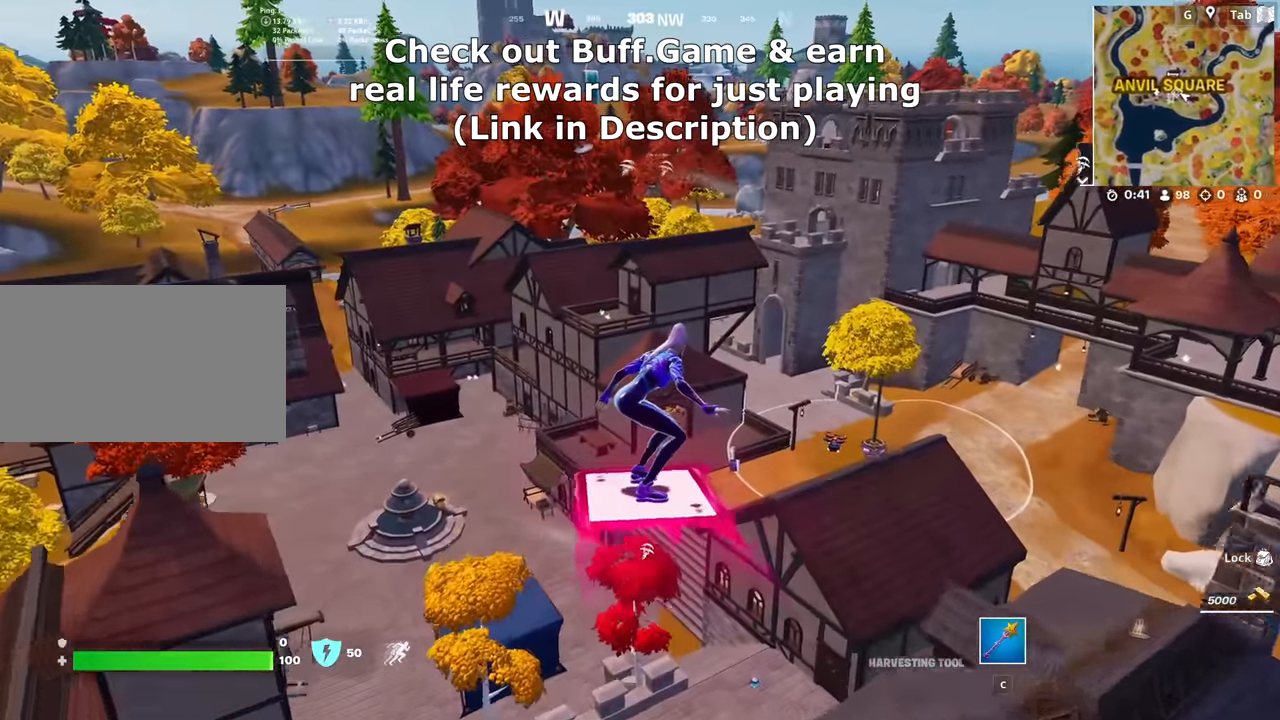
{"keys": ["w"], "mouse": [], "mouse_move": "still", "events": [[250, "w", "down"]]}
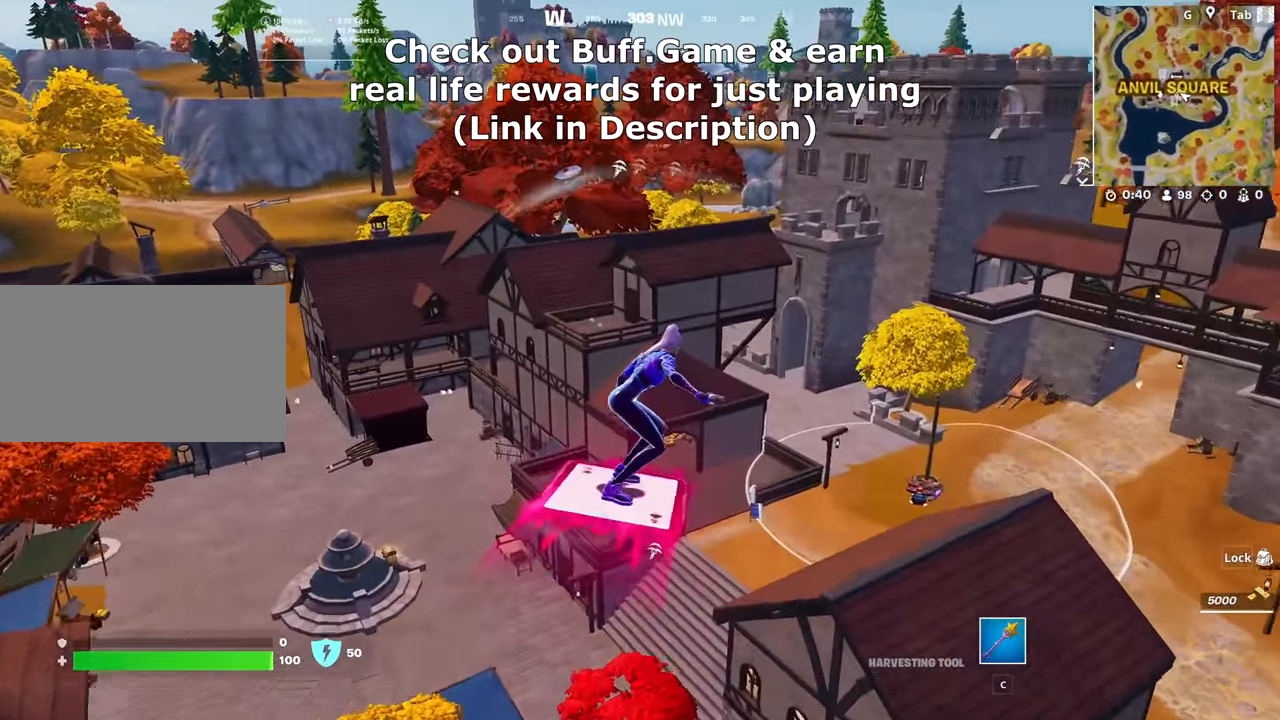
{"keys": ["w"], "mouse": [], "mouse_move": "still", "events": []}
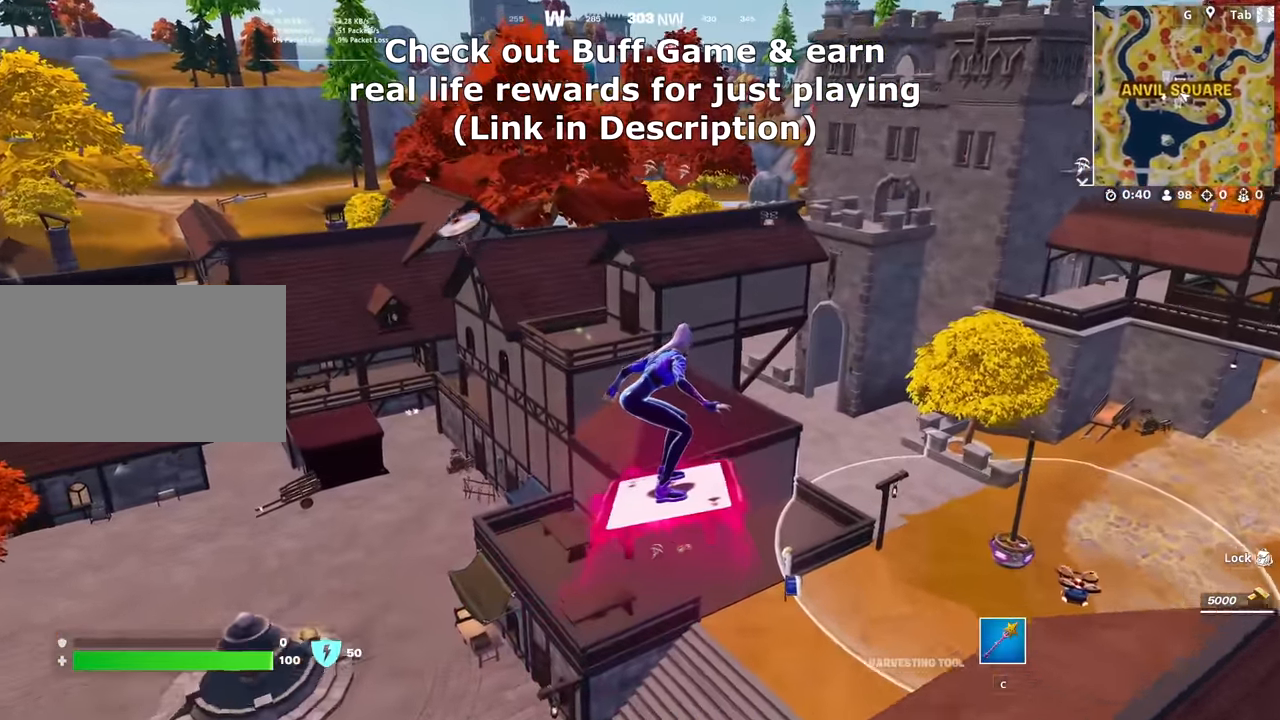
{"keys": ["w"], "mouse": [], "mouse_move": "still", "events": [[367, "d", "down"], [467, "d", "up"]]}
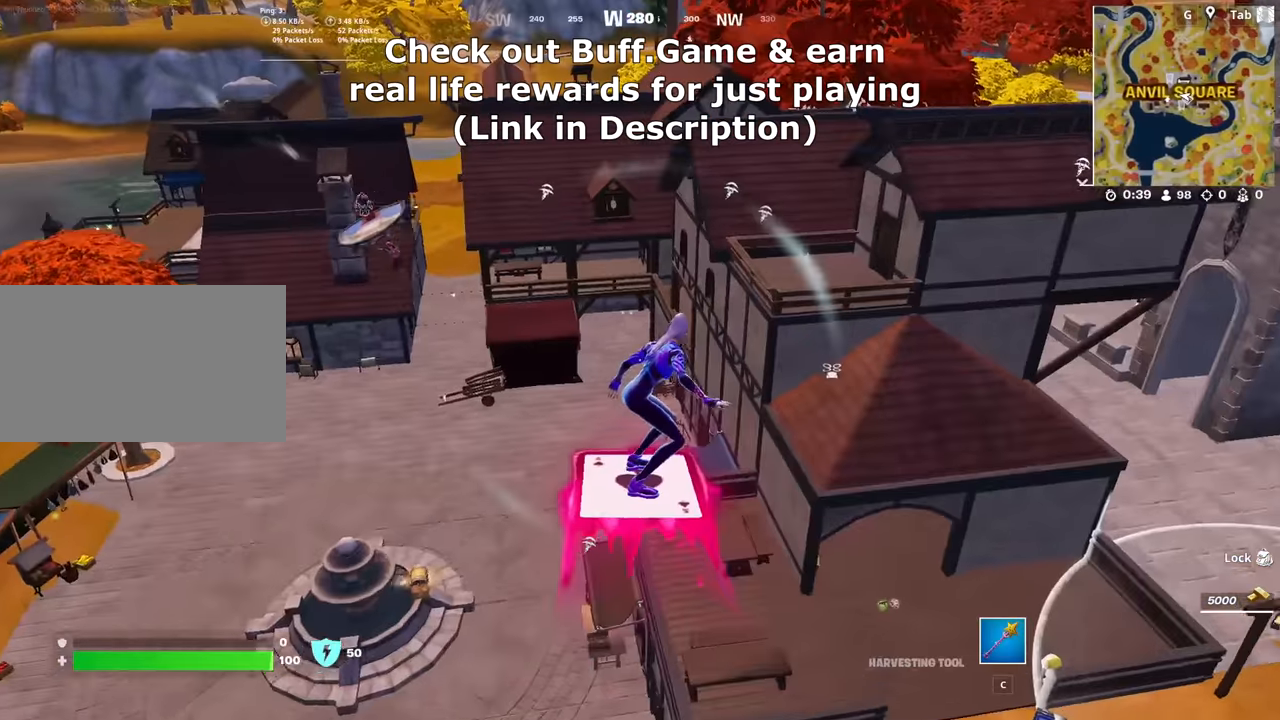
{"keys": ["d", "w"], "mouse": [], "mouse_move": "still", "events": [[100, "d", "down"], [251, "d", "up"], [434, "d", "down"]]}
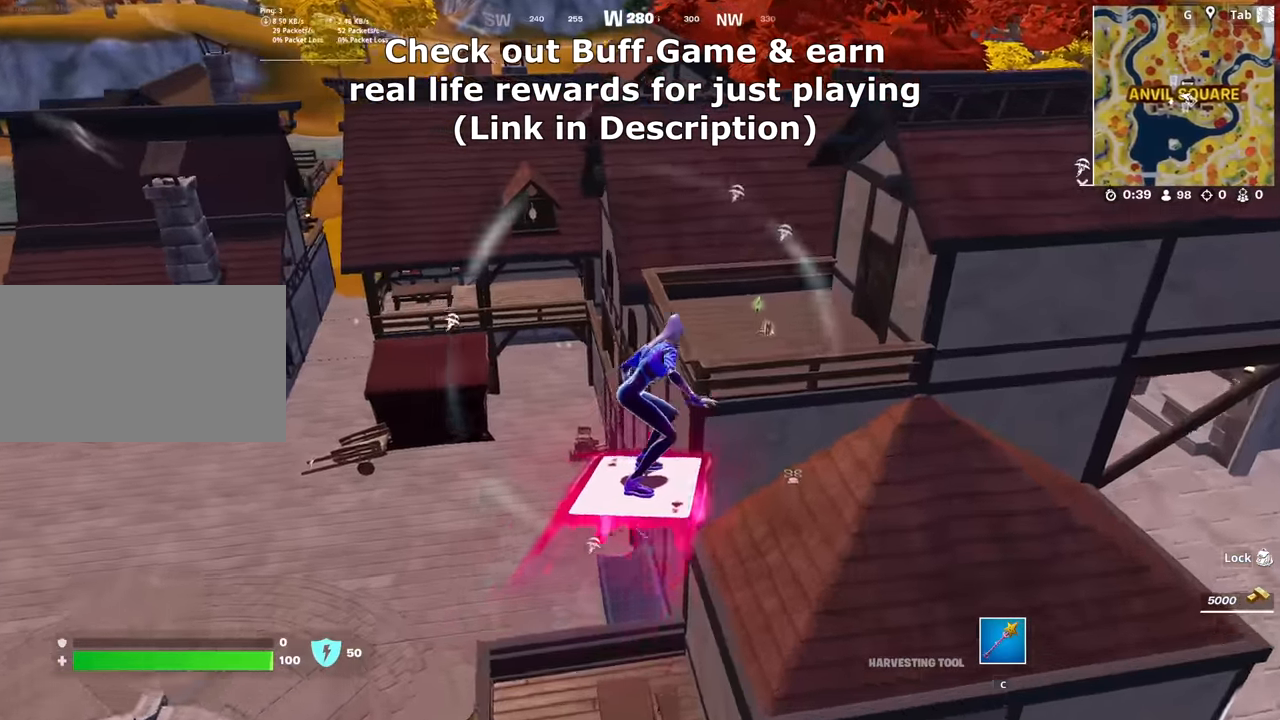
{"keys": [], "mouse": [], "mouse_move": "up", "events": [[217, "d", "up"], [300, "w", "up"]]}
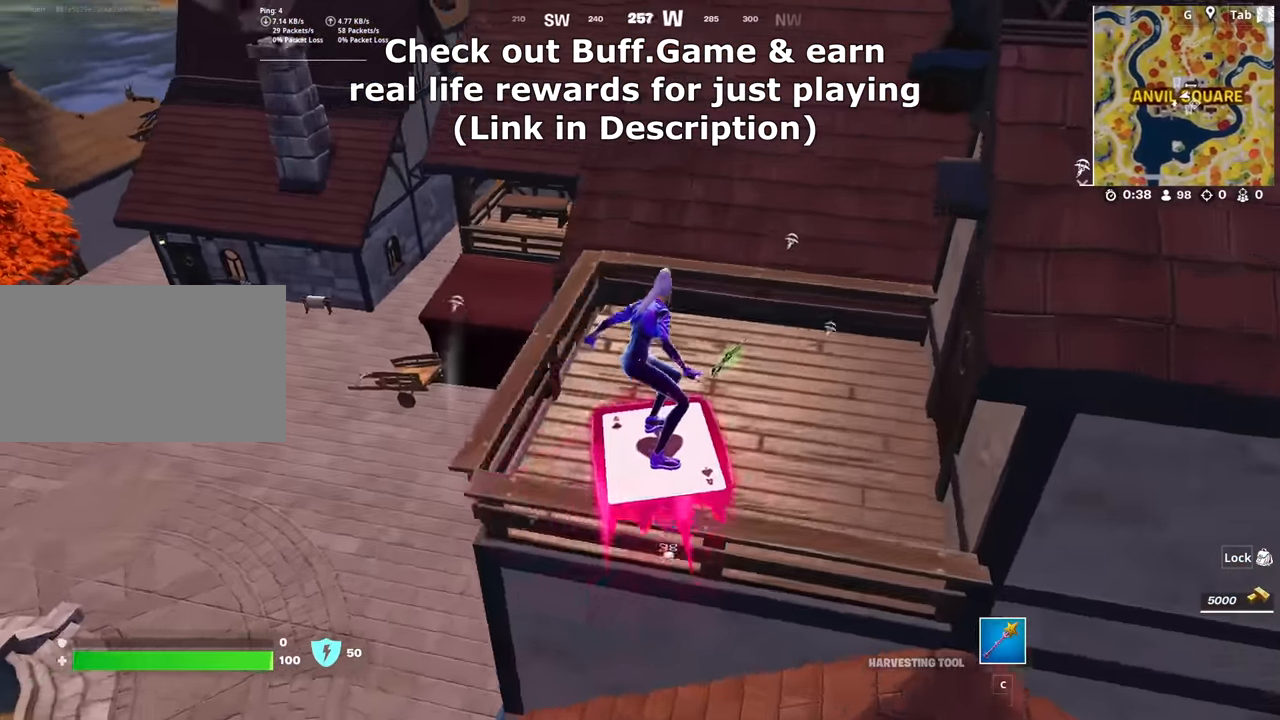
{"keys": ["a", "w"], "mouse": ["wheel"], "mouse_move": "right", "events": [[167, "a", "down"], [351, "mouse_wheel", "down"], [501, "w", "down"]]}
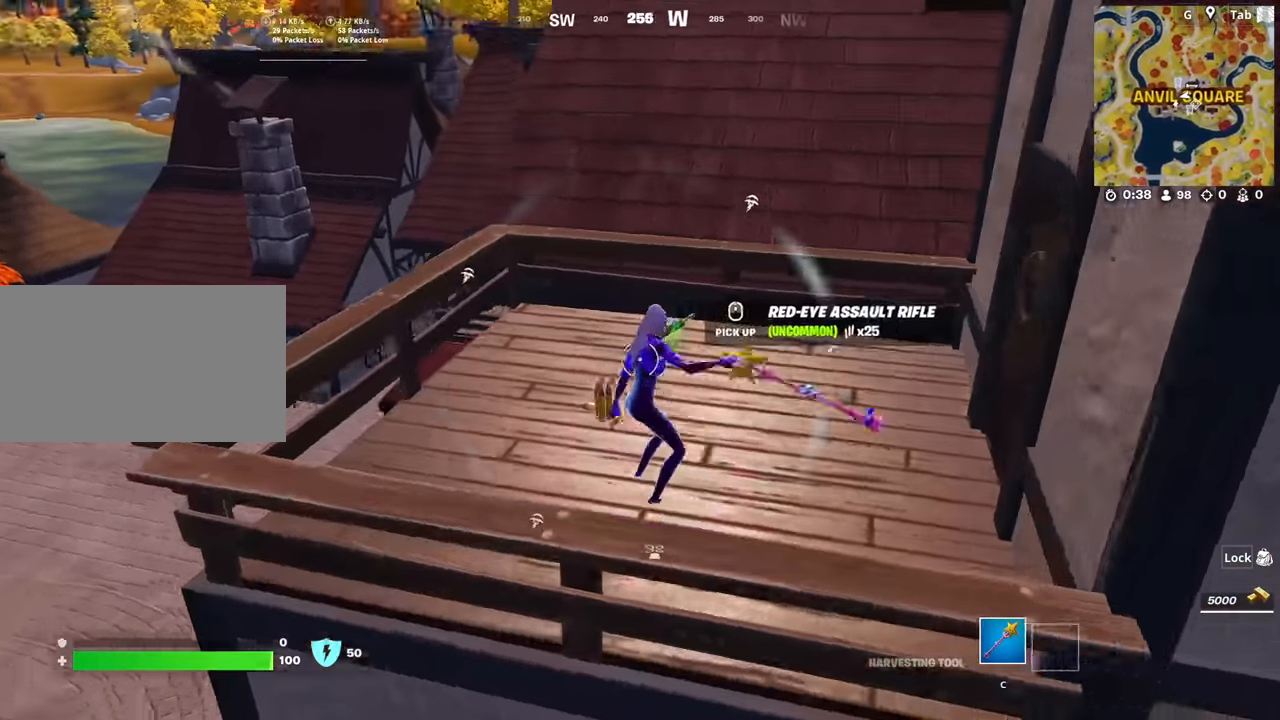
{"keys": ["1", "d", "space", "w"], "mouse": [], "mouse_move": "still", "events": [[133, "a", "up"], [267, "d", "down"], [267, "mouse_wheel", "up"], [317, "space", "down"], [417, "1", "down"]]}
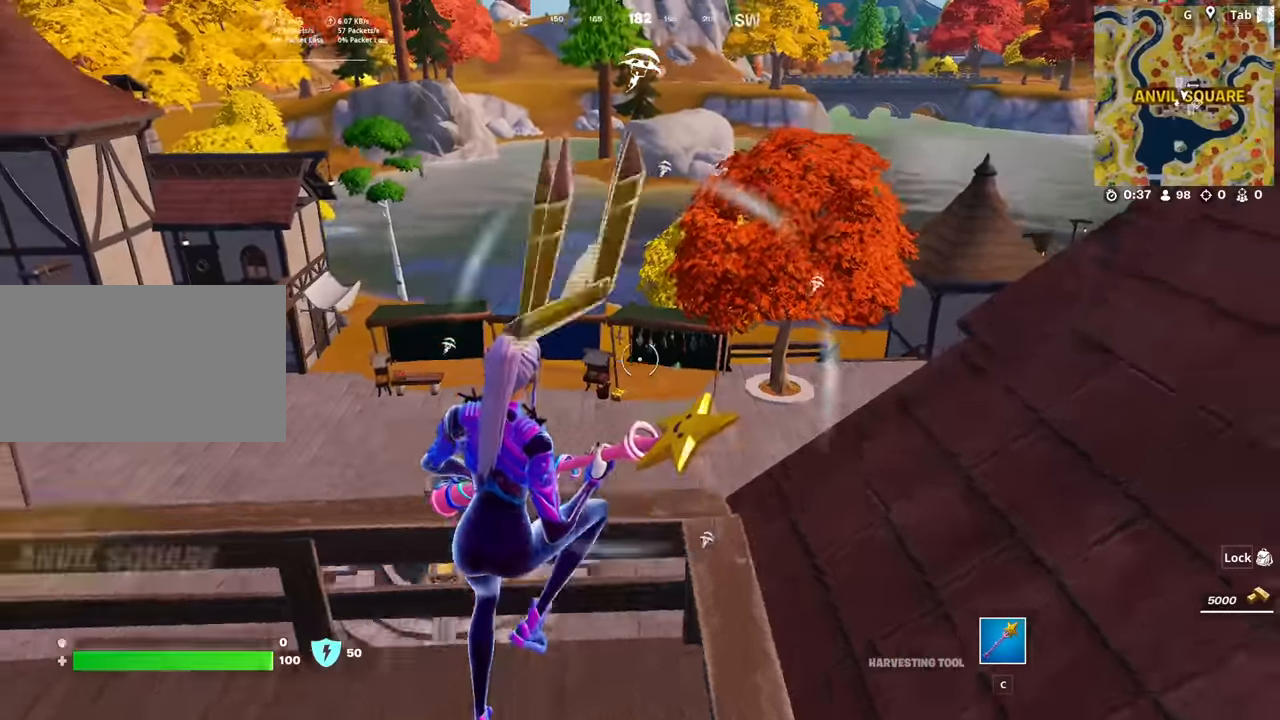
{"keys": ["d"], "mouse": [], "mouse_move": "up-right", "events": [[50, "1", "up"], [50, "space", "up"], [50, "w", "up"], [150, "1", "down"], [234, "1", "up"], [334, "1", "down"], [484, "1", "up"]]}
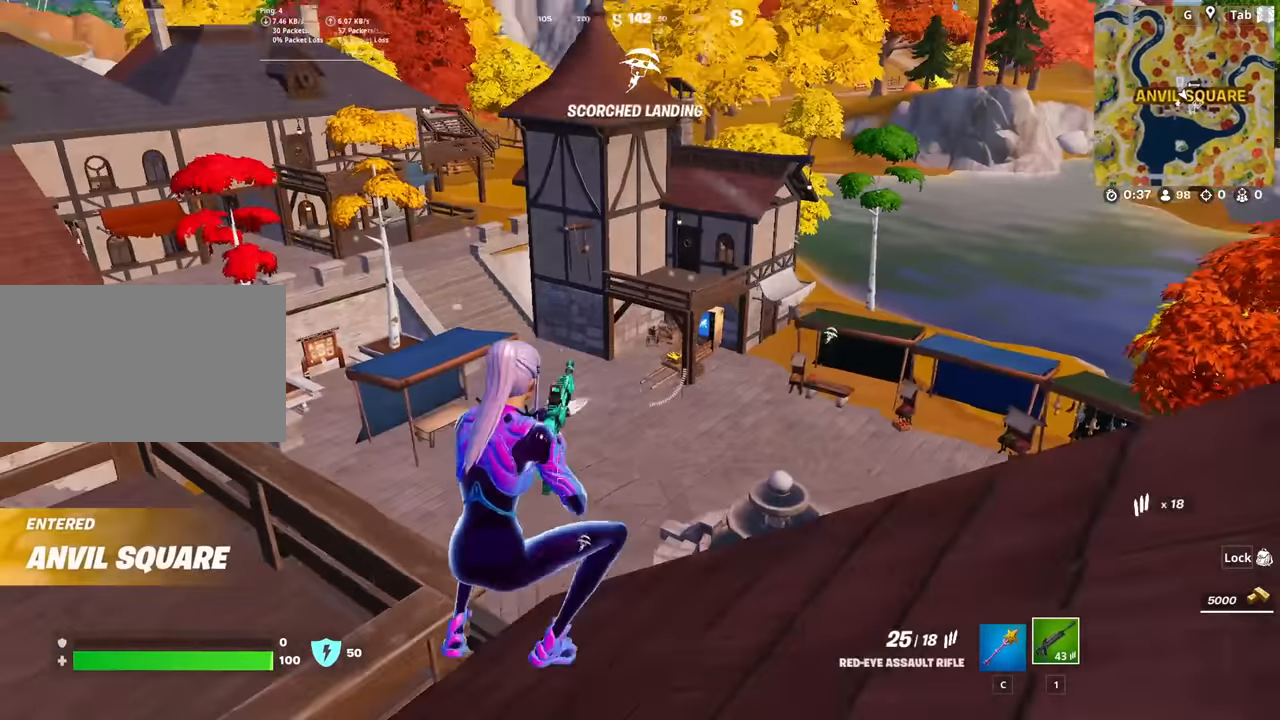
{"keys": ["a", "s"], "mouse": [], "mouse_move": "up", "events": [[217, "shift", "down"], [400, "shift", "up"], [450, "d", "up"], [450, "s", "down"], [500, "a", "down"]]}
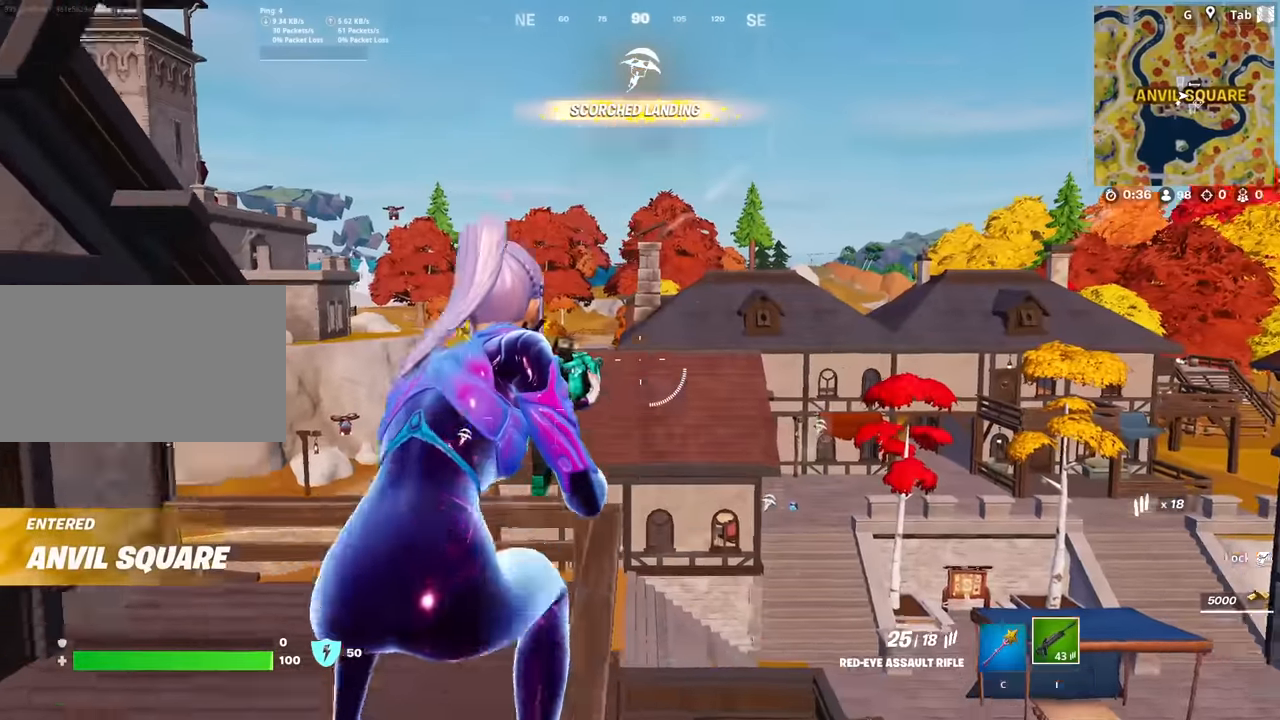
{"keys": ["a"], "mouse": [], "mouse_move": "right", "events": [[134, "space", "down"], [317, "s", "up"], [317, "space", "up"]]}
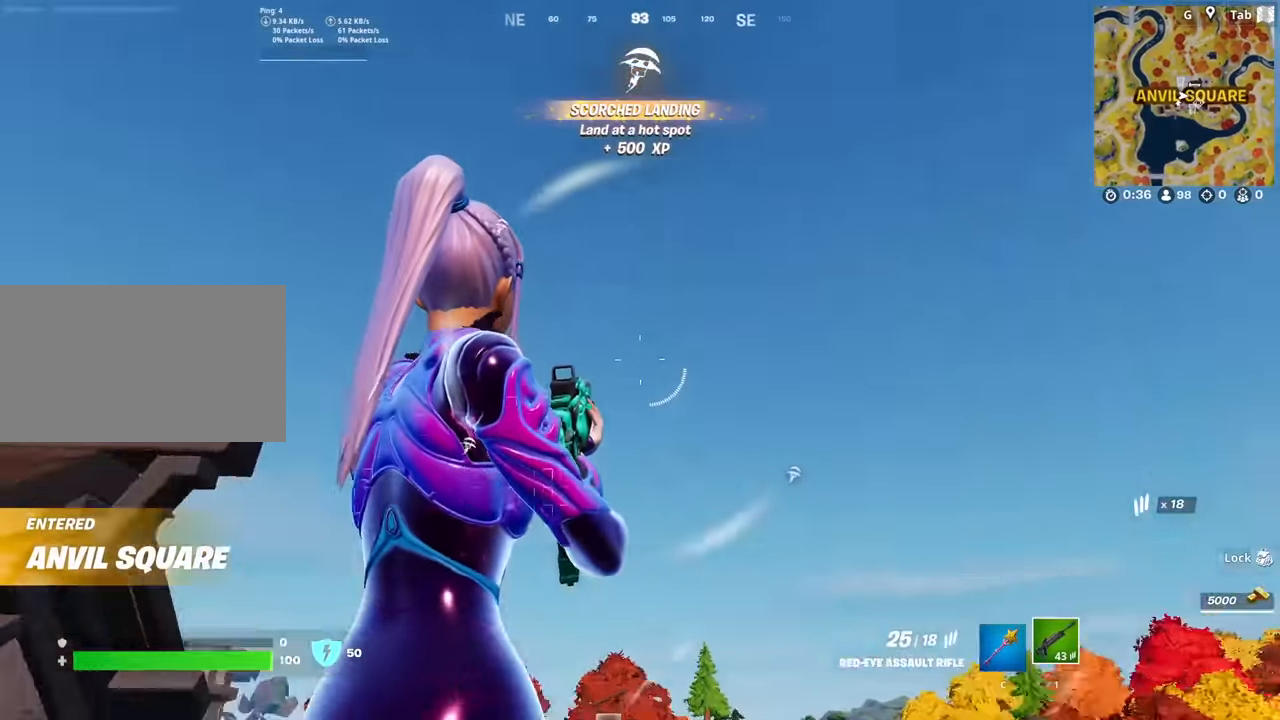
{"keys": ["d", "space"], "mouse": [], "mouse_move": "right", "events": [[50, "w", "down"], [100, "d", "down"], [150, "a", "up"], [200, "w", "up"], [233, "shift", "down"], [383, "shift", "up"], [484, "space", "down"]]}
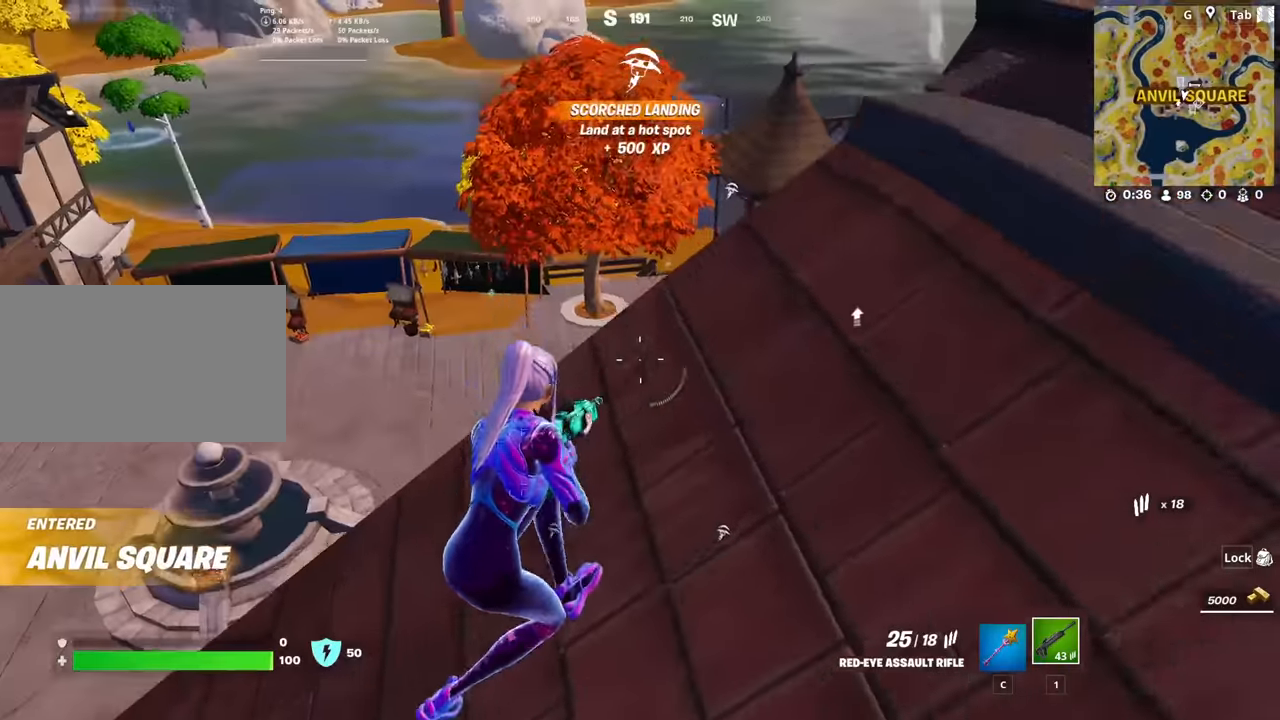
{"keys": ["d", "w"], "mouse": [], "mouse_move": "left", "events": [[17, "w", "down"], [217, "space", "up"]]}
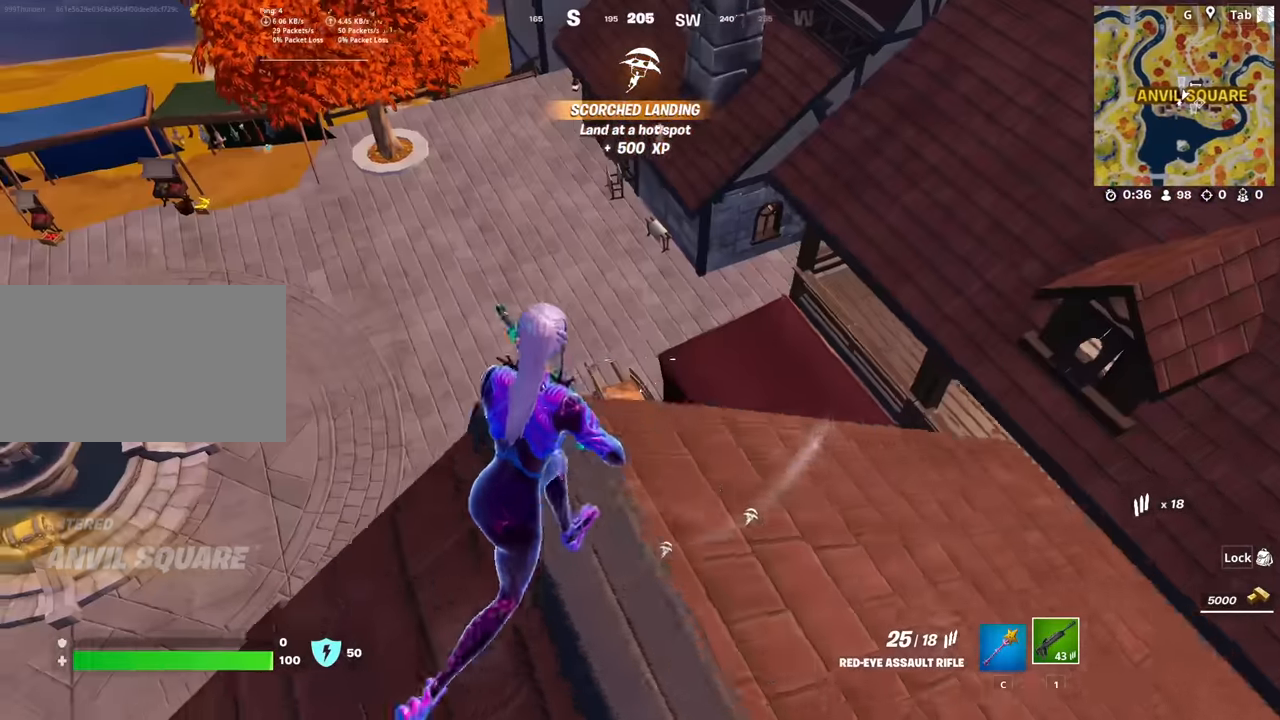
{"keys": ["a", "w"], "mouse": [], "mouse_move": "up", "events": [[33, "w", "up"], [183, "shift", "down"], [267, "d", "up"], [317, "shift", "up"], [367, "w", "down"], [467, "a", "down"]]}
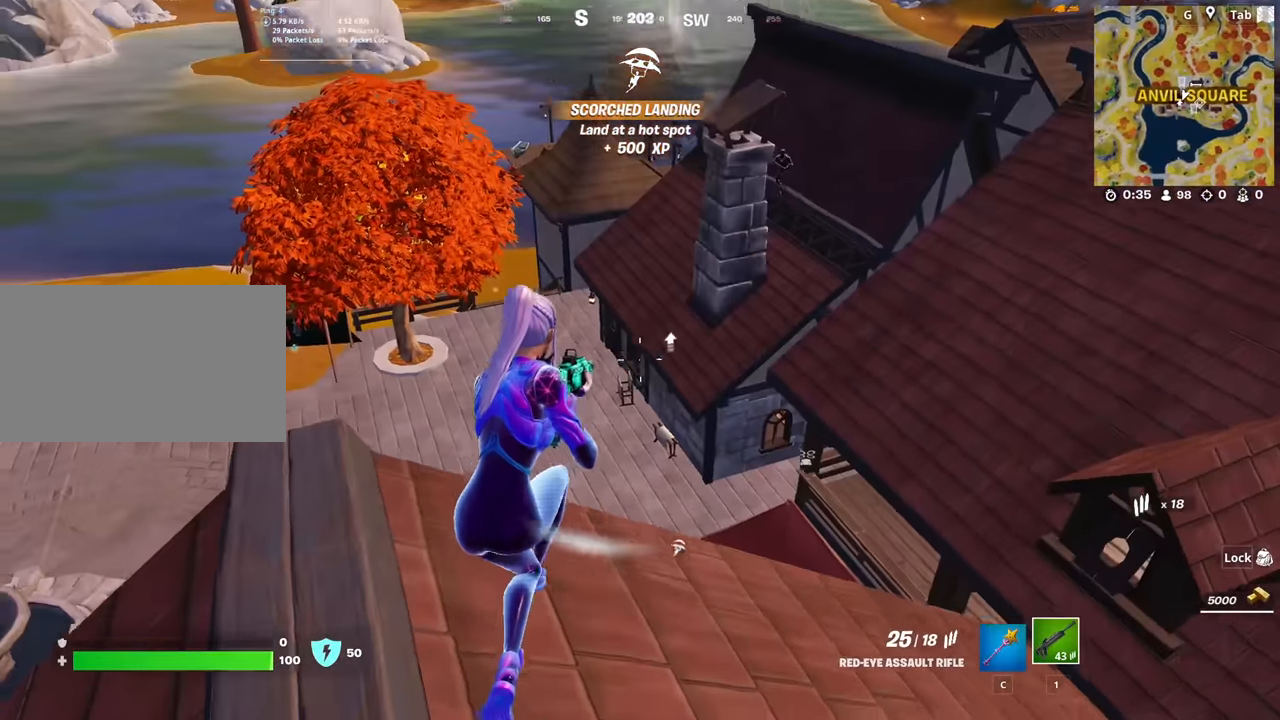
{"keys": ["d"], "mouse": ["right"], "mouse_move": "up-right", "events": [[50, "w", "up"], [384, "a", "up"], [384, "d", "down"], [384, "mouse_right", "down"]]}
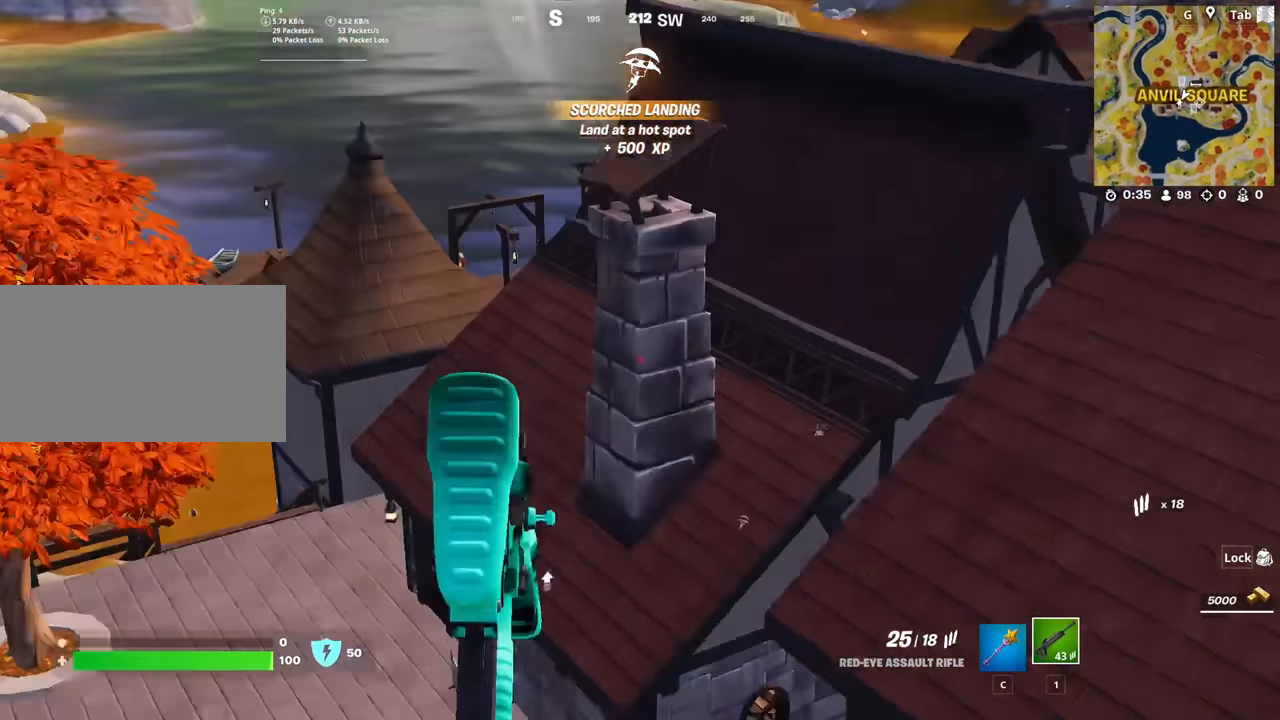
{"keys": [], "mouse": ["right"], "mouse_move": "down-left", "events": [[117, "d", "up"]]}
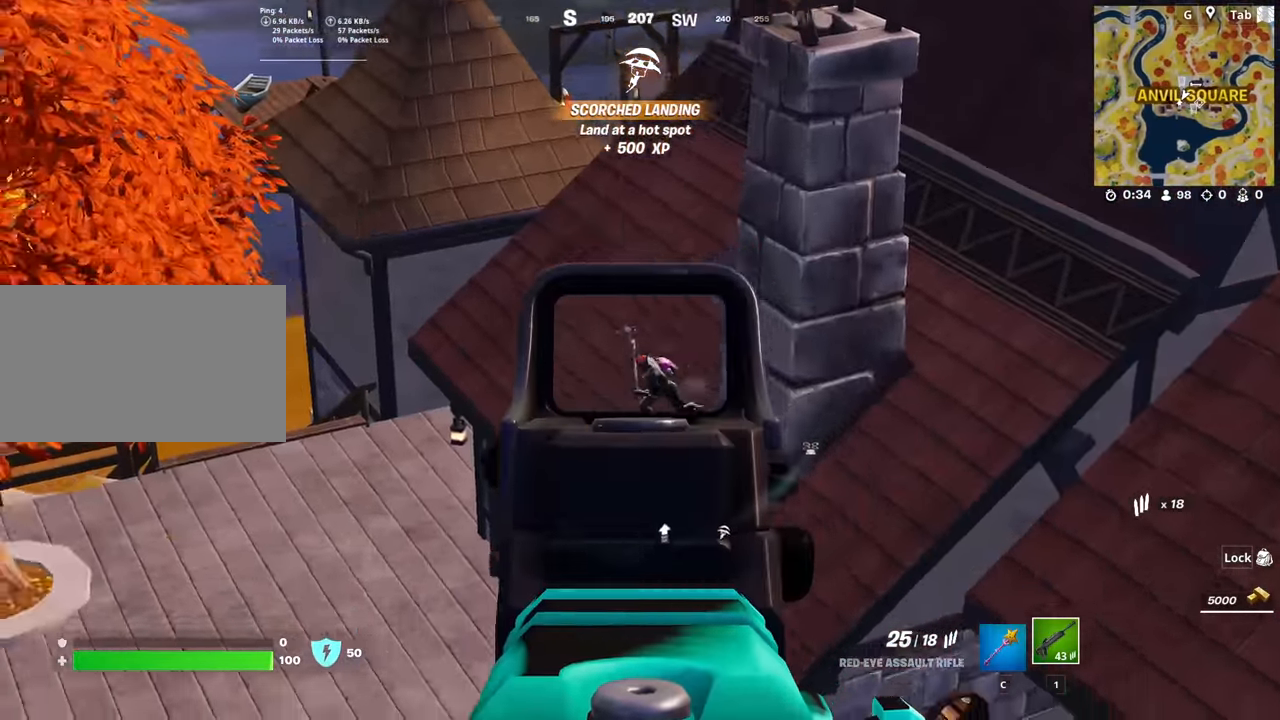
{"keys": ["a"], "mouse": ["left", "right"], "mouse_move": "still", "events": [[184, "mouse_left", "down"], [234, "a", "down"], [267, "mouse_left", "up"], [467, "mouse_left", "down"]]}
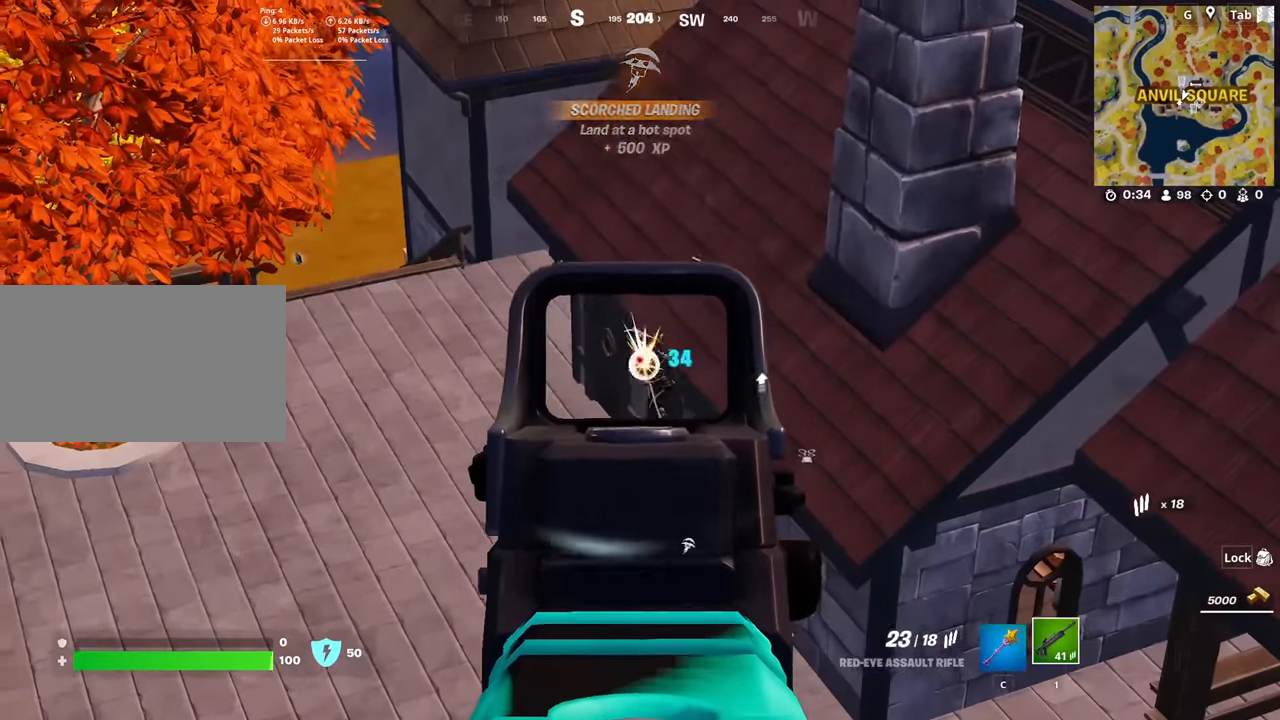
{"keys": ["w"], "mouse": ["right"], "mouse_move": "right", "events": [[17, "a", "up"], [50, "mouse_left", "up"], [283, "mouse_left", "down"], [333, "w", "down"], [434, "mouse_left", "up"]]}
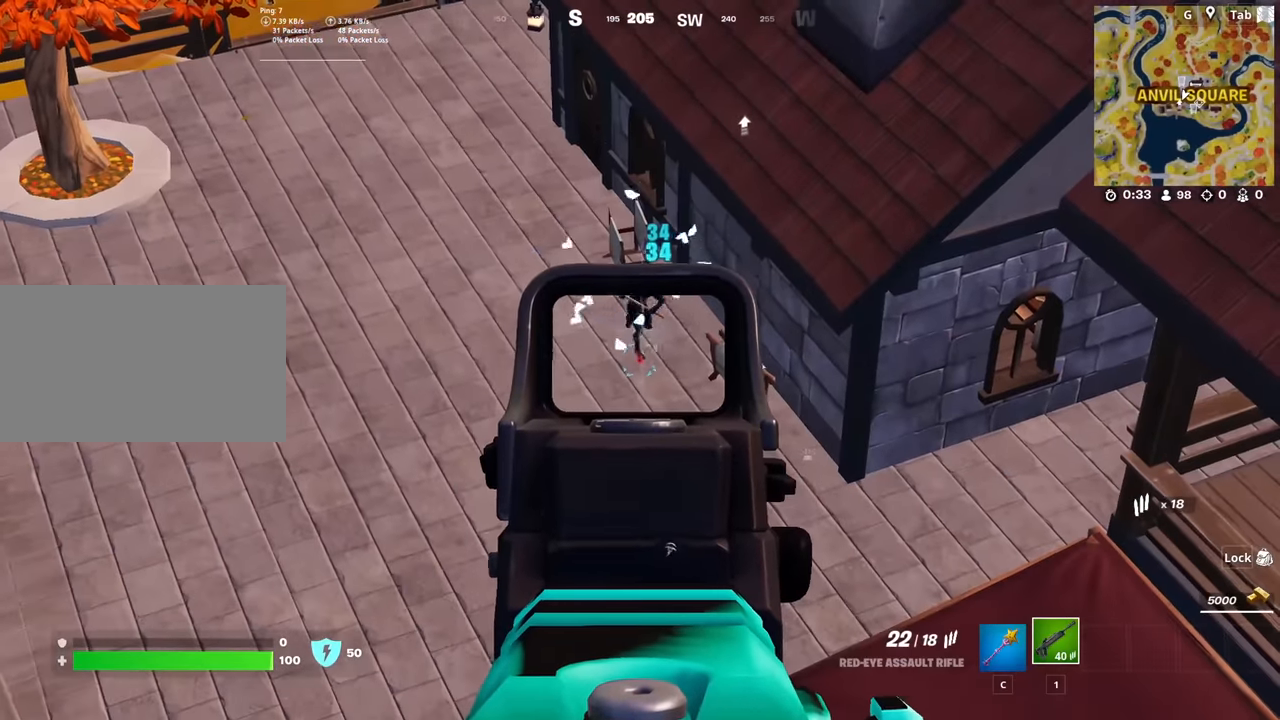
{"keys": [], "mouse": ["right"], "mouse_move": "down-right", "events": [[67, "w", "up"], [267, "mouse_left", "down"], [351, "d", "down"], [401, "mouse_left", "up"], [451, "d", "up"]]}
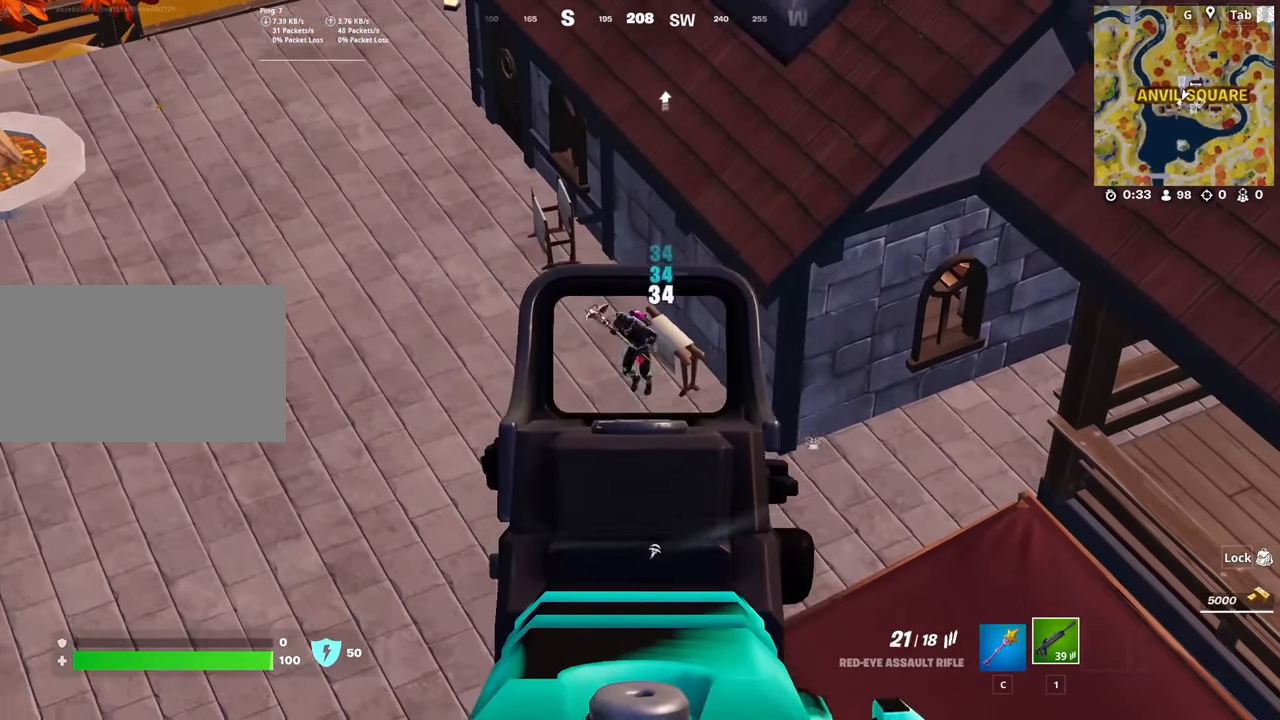
{"keys": [], "mouse": ["right"], "mouse_move": "still", "events": [[33, "d", "down"], [33, "mouse_left", "down"], [183, "d", "up"], [183, "mouse_left", "up"], [417, "mouse_left", "down"], [500, "mouse_left", "up"]]}
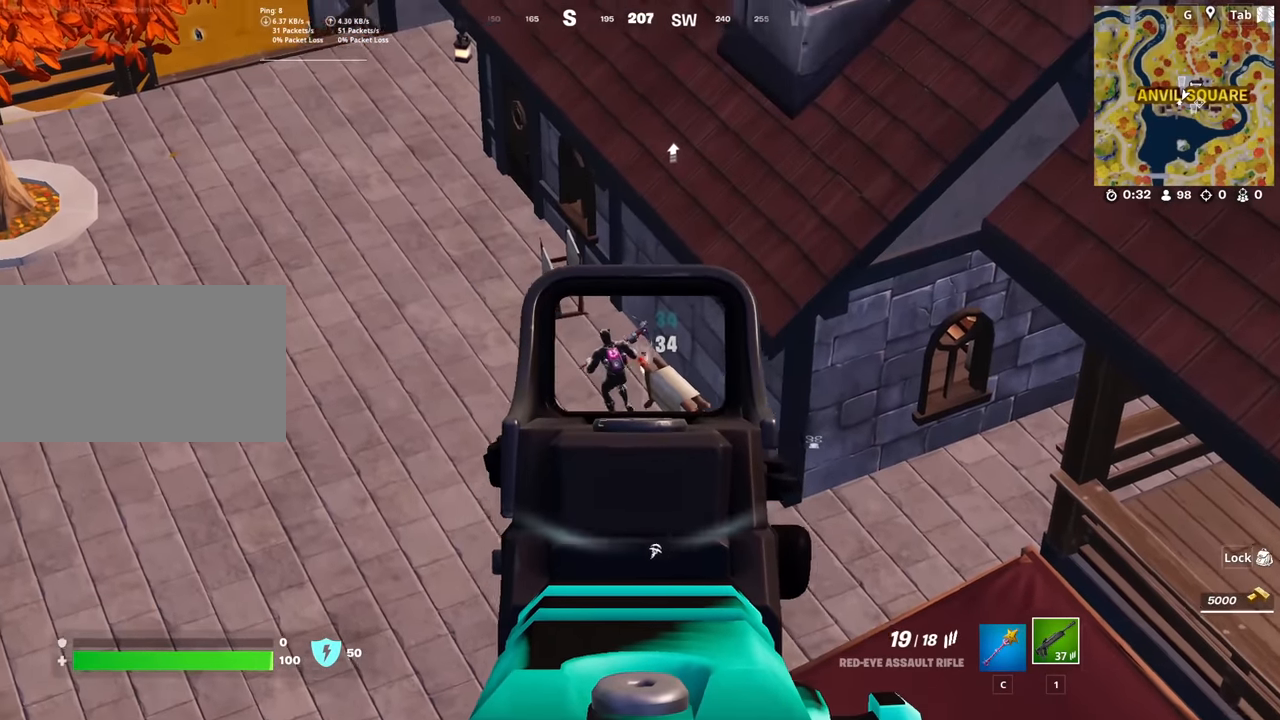
{"keys": ["a", "s"], "mouse": ["left", "right"], "mouse_move": "up-left", "events": [[201, "a", "down"], [201, "mouse_left", "down"], [284, "mouse_left", "up"], [384, "s", "down"], [484, "mouse_left", "down"]]}
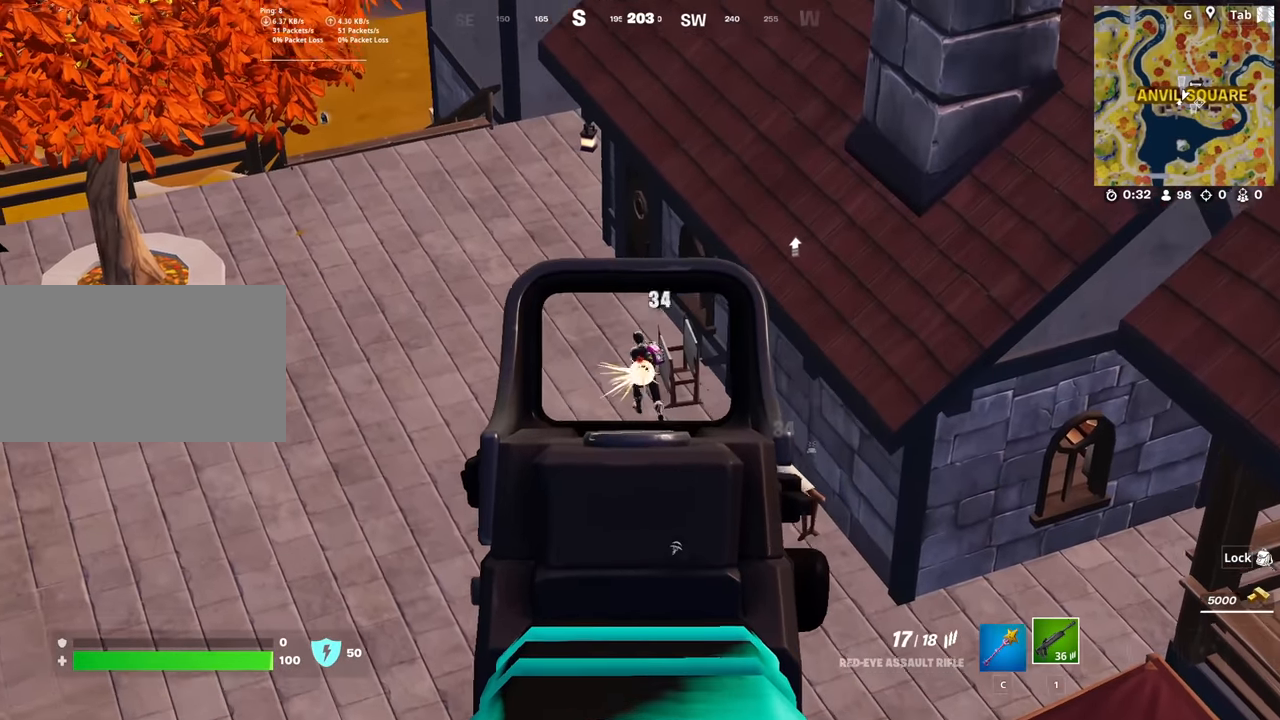
{"keys": [], "mouse": ["right"], "mouse_move": "up", "events": [[17, "s", "up"], [67, "a", "up"], [117, "mouse_left", "up"], [300, "mouse_left", "down"], [450, "mouse_left", "up"]]}
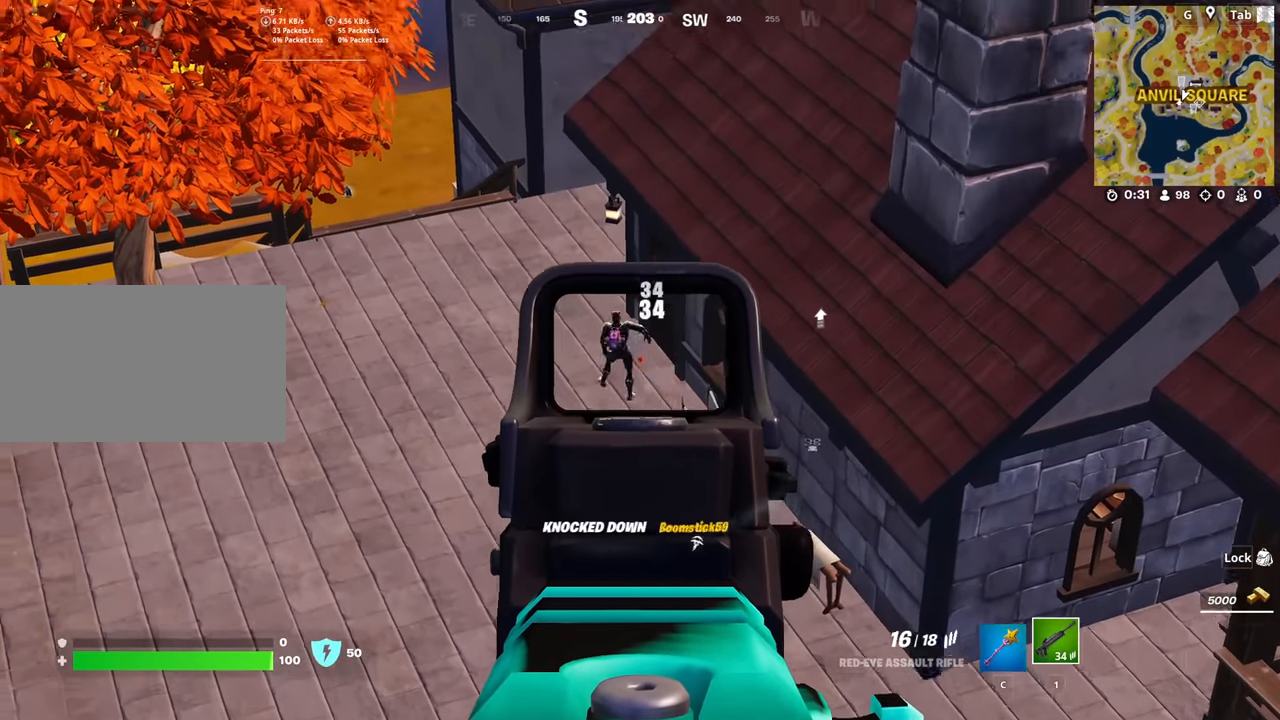
{"keys": ["d", "space", "w"], "mouse": [], "mouse_move": "right", "events": [[34, "s", "down"], [84, "a", "down"], [184, "a", "up"], [184, "s", "up"], [234, "d", "down"], [267, "mouse_right", "up"], [367, "space", "down"], [367, "w", "down"]]}
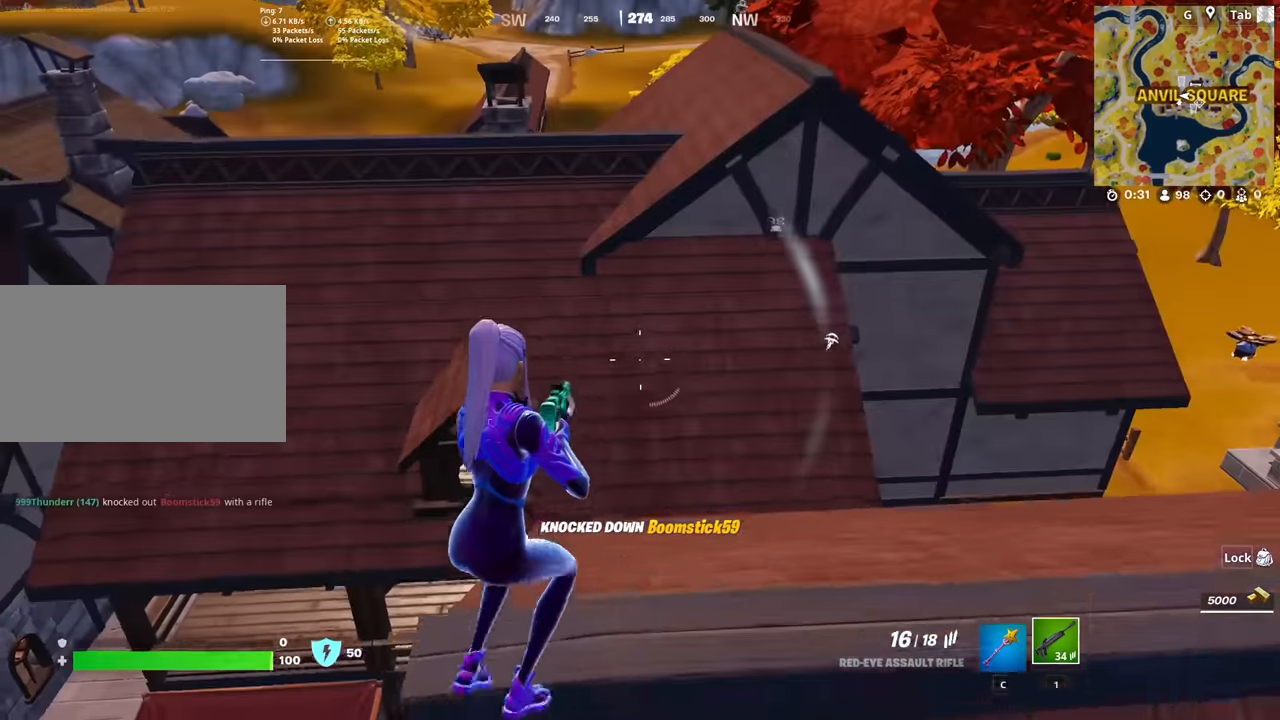
{"keys": ["d", "w"], "mouse": [], "mouse_move": "still", "events": [[150, "space", "up"]]}
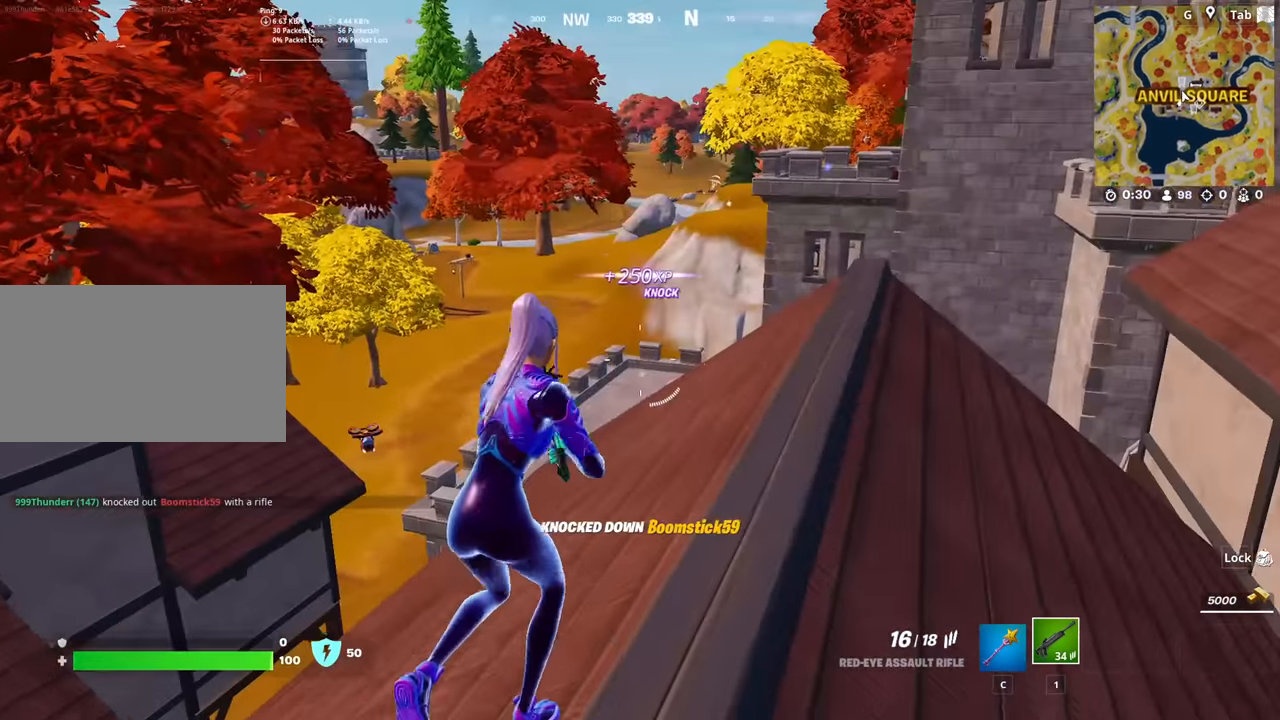
{"keys": [], "mouse": [], "mouse_move": "left", "events": [[251, "d", "up"], [401, "w", "up"]]}
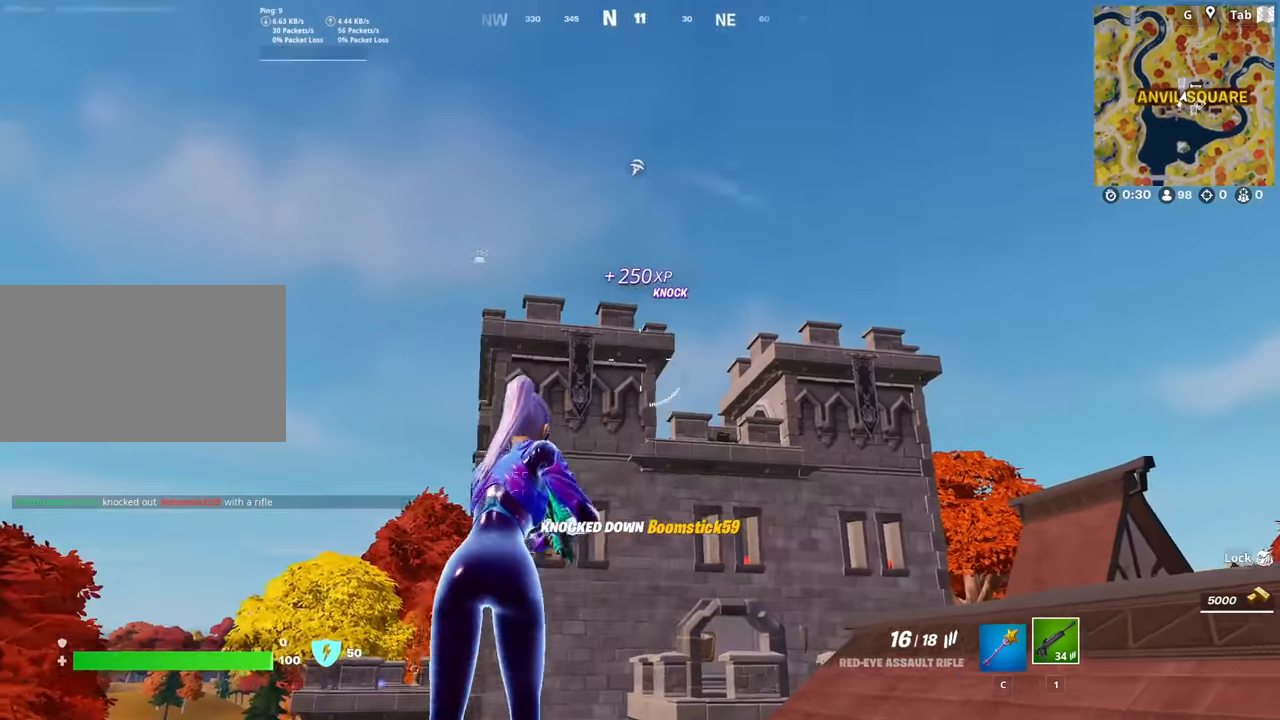
{"keys": ["d"], "mouse": [], "mouse_move": "left", "events": [[83, "d", "down"], [83, "s", "down"], [233, "shift", "down"], [367, "s", "up"], [367, "shift", "up"]]}
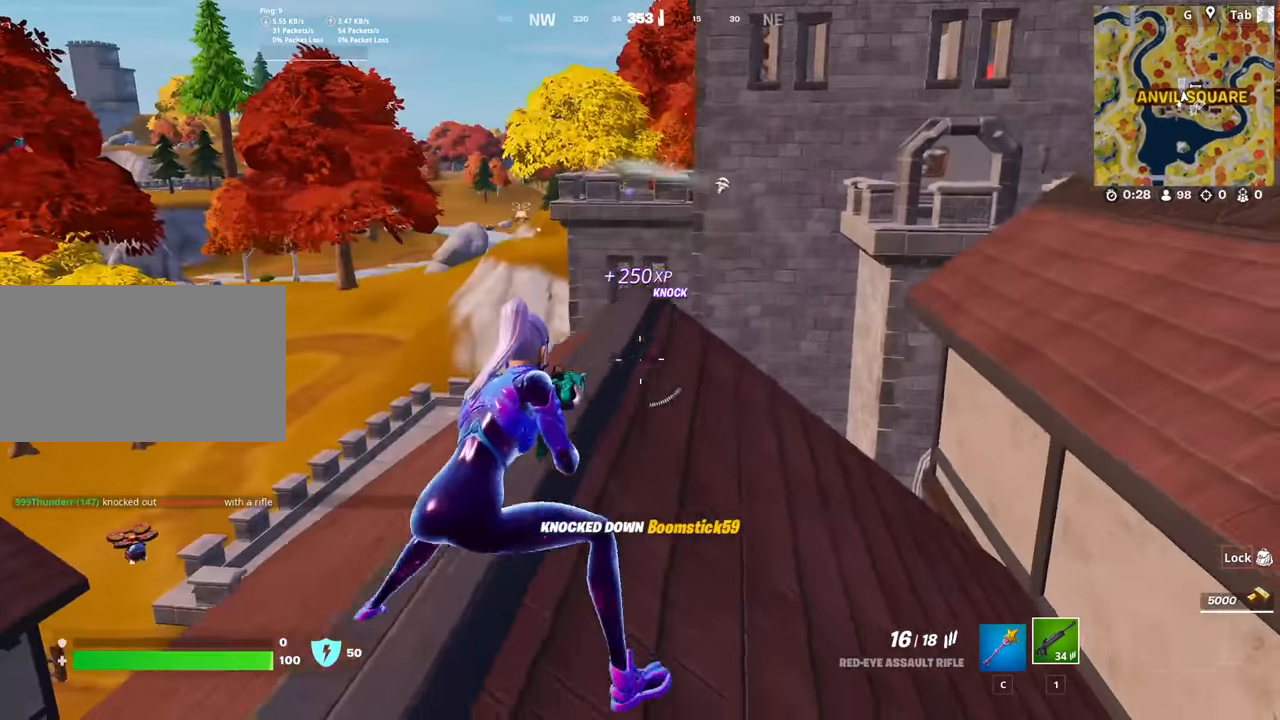
{"keys": ["a", "w"], "mouse": [], "mouse_move": "up-right", "events": [[17, "w", "down"], [150, "space", "down"], [251, "a", "down"], [301, "d", "up"], [384, "space", "up"]]}
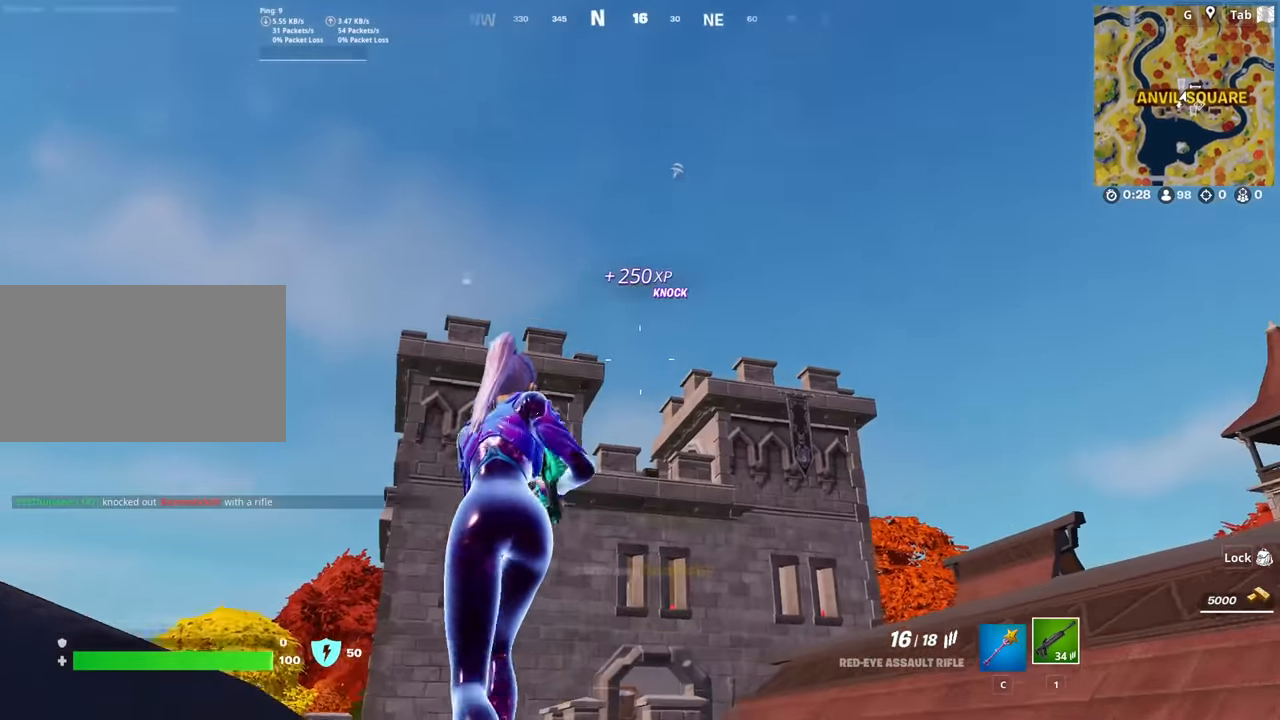
{"keys": ["d", "space", "w"], "mouse": [], "mouse_move": "down", "events": [[267, "a", "up"], [267, "d", "down"], [500, "space", "down"]]}